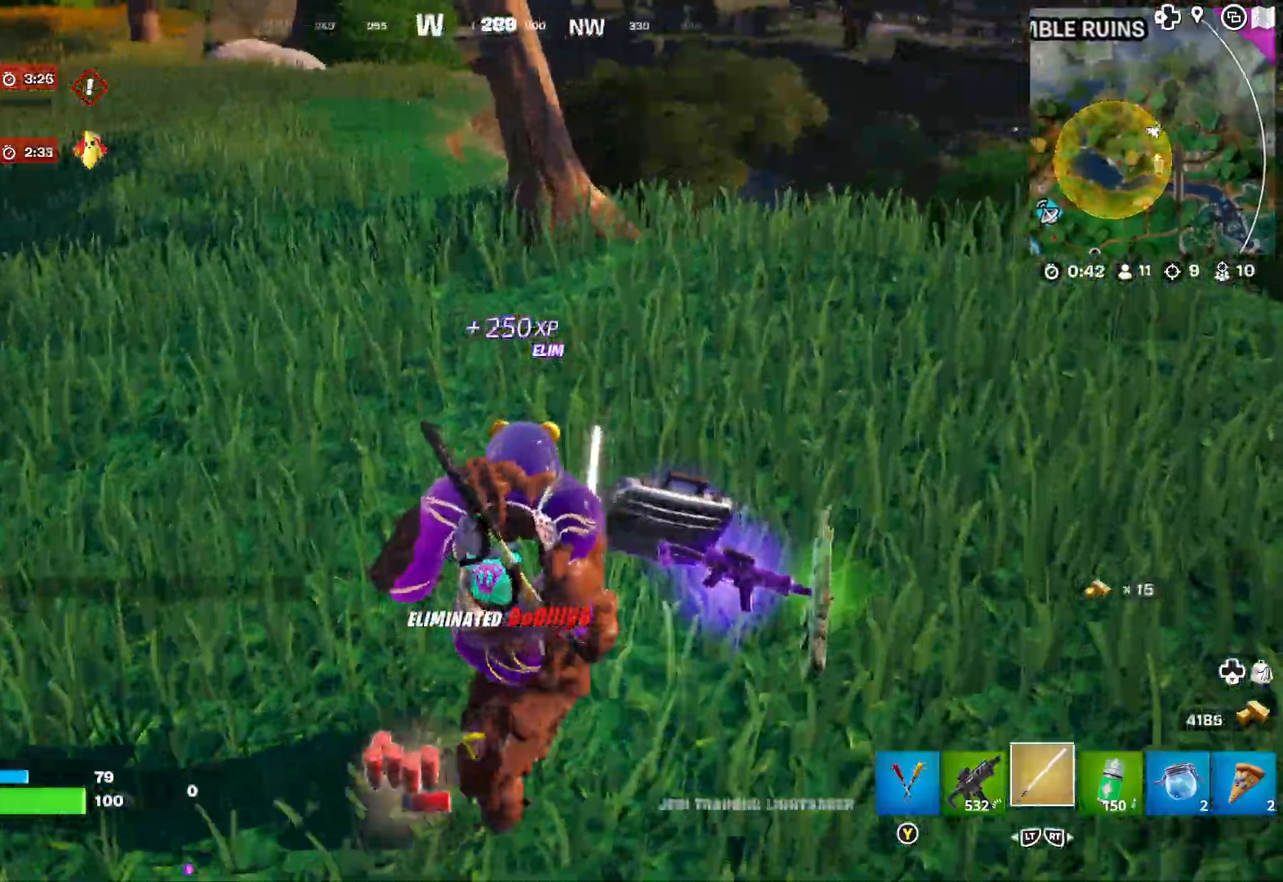
Gameplay with a controller (Xbox layout); each line is a JSON object with the inputs held at the frame after it. "events" lists button and stick changes between this image and that frame as [ms after this image, input, new state], when the widget could be followed in between. Not read: R2.
{"buttons": [], "left_stick": "up-left", "right_stick": "left", "events": [[33, "right_stick", "left"]]}
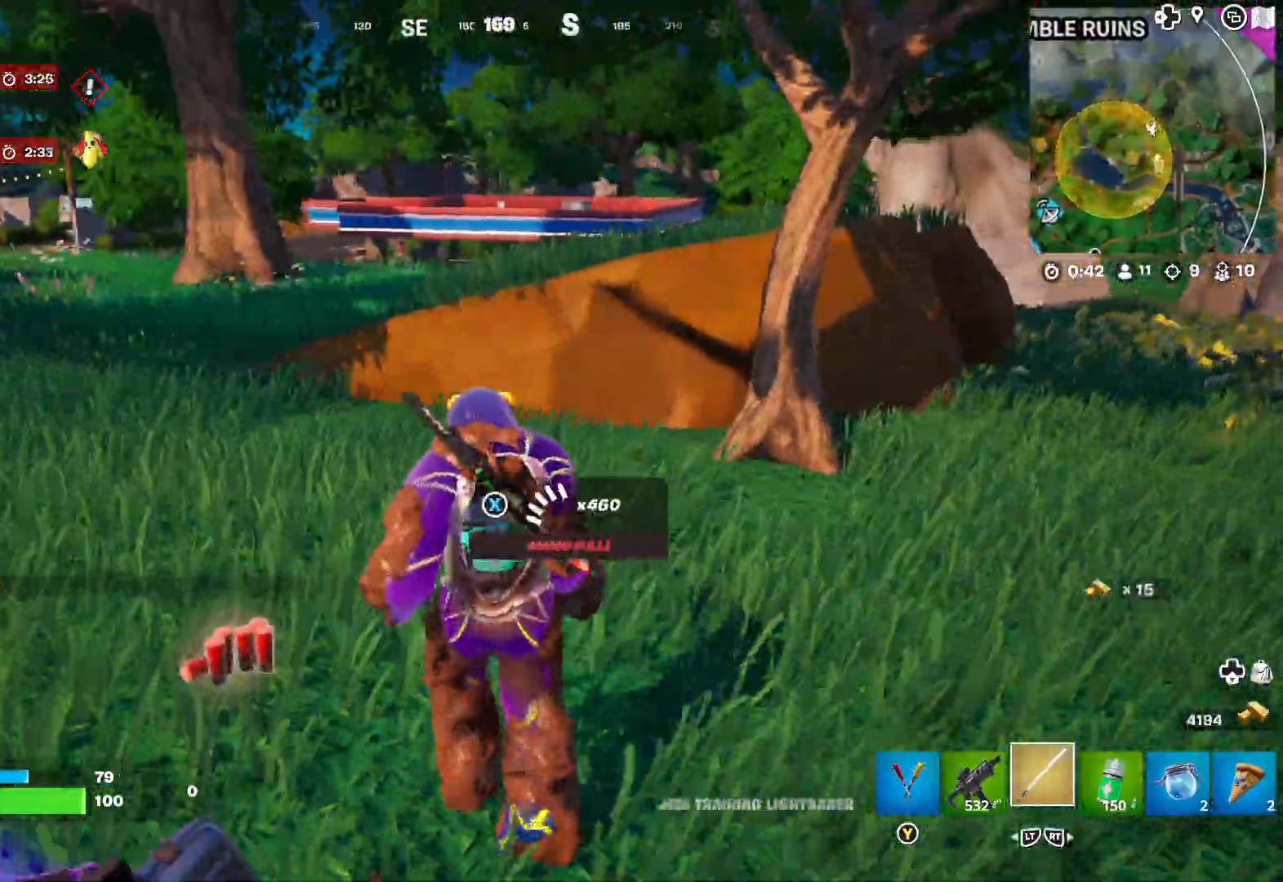
{"buttons": [], "left_stick": "up-left", "right_stick": "center", "events": [[17, "right_stick", "center"], [150, "L3", "down"], [217, "right_stick", "left"], [267, "L3", "up"], [400, "right_stick", "center"]]}
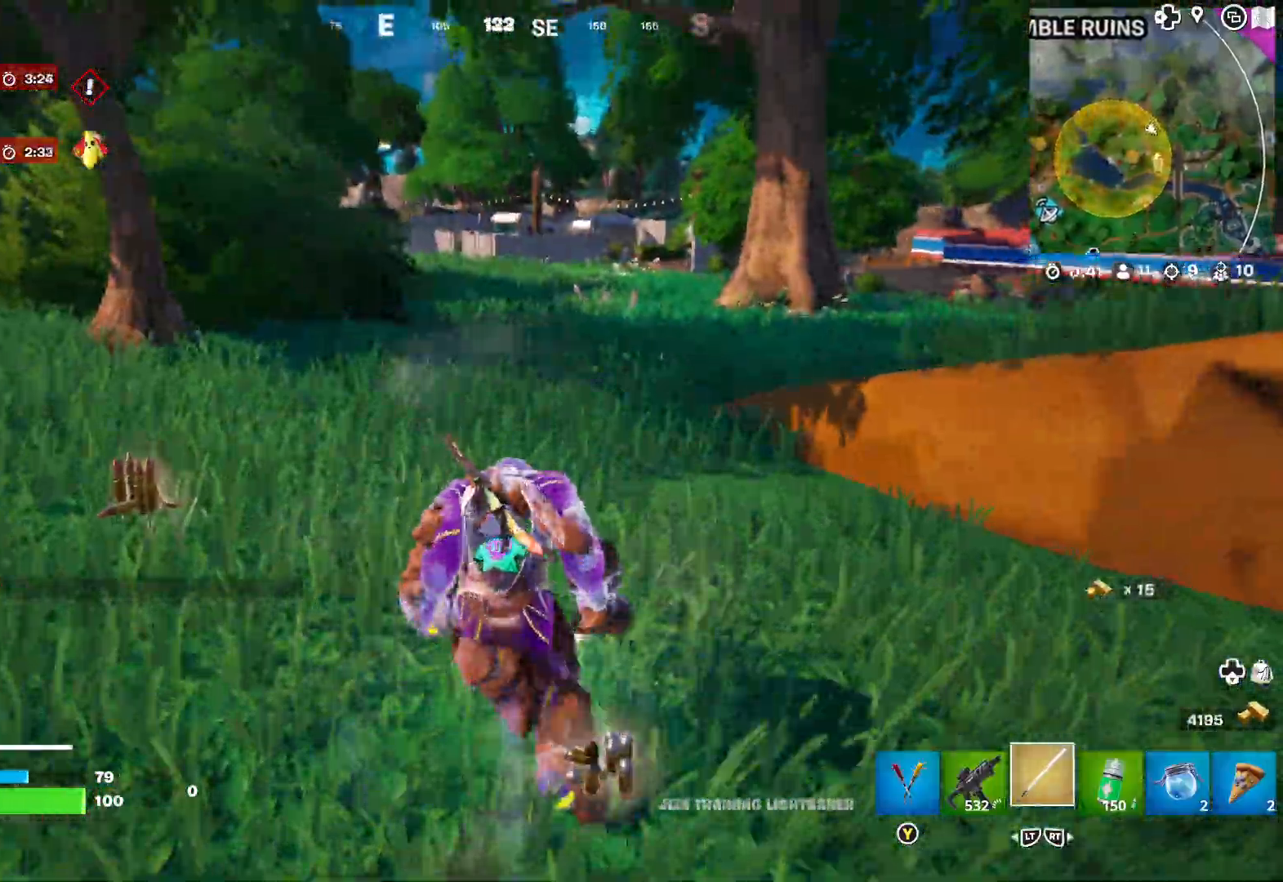
{"buttons": [], "left_stick": "up-left", "right_stick": "right", "events": [[400, "right_stick", "right"]]}
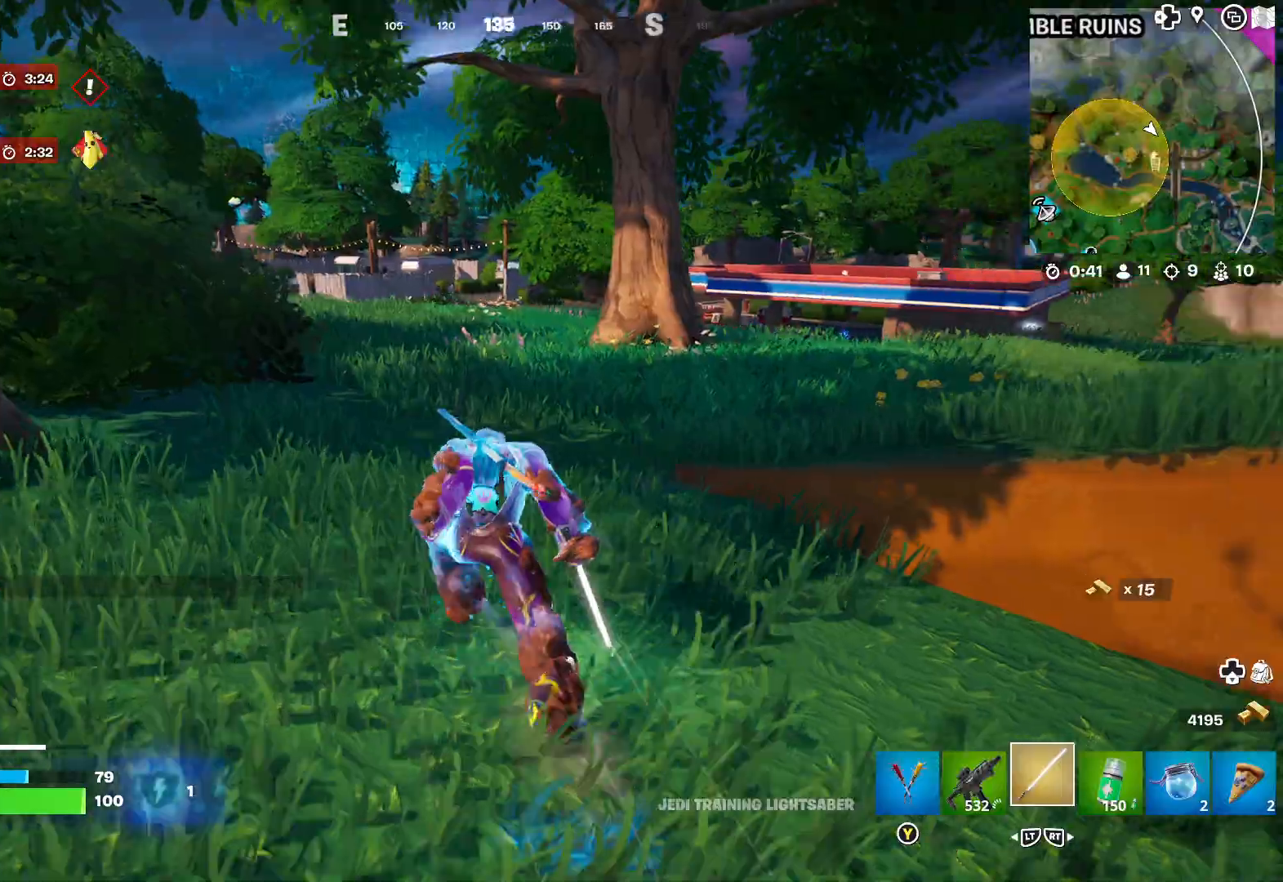
{"buttons": [], "left_stick": "up", "right_stick": "center", "events": [[50, "right_stick", "center"], [117, "left_stick", "up"]]}
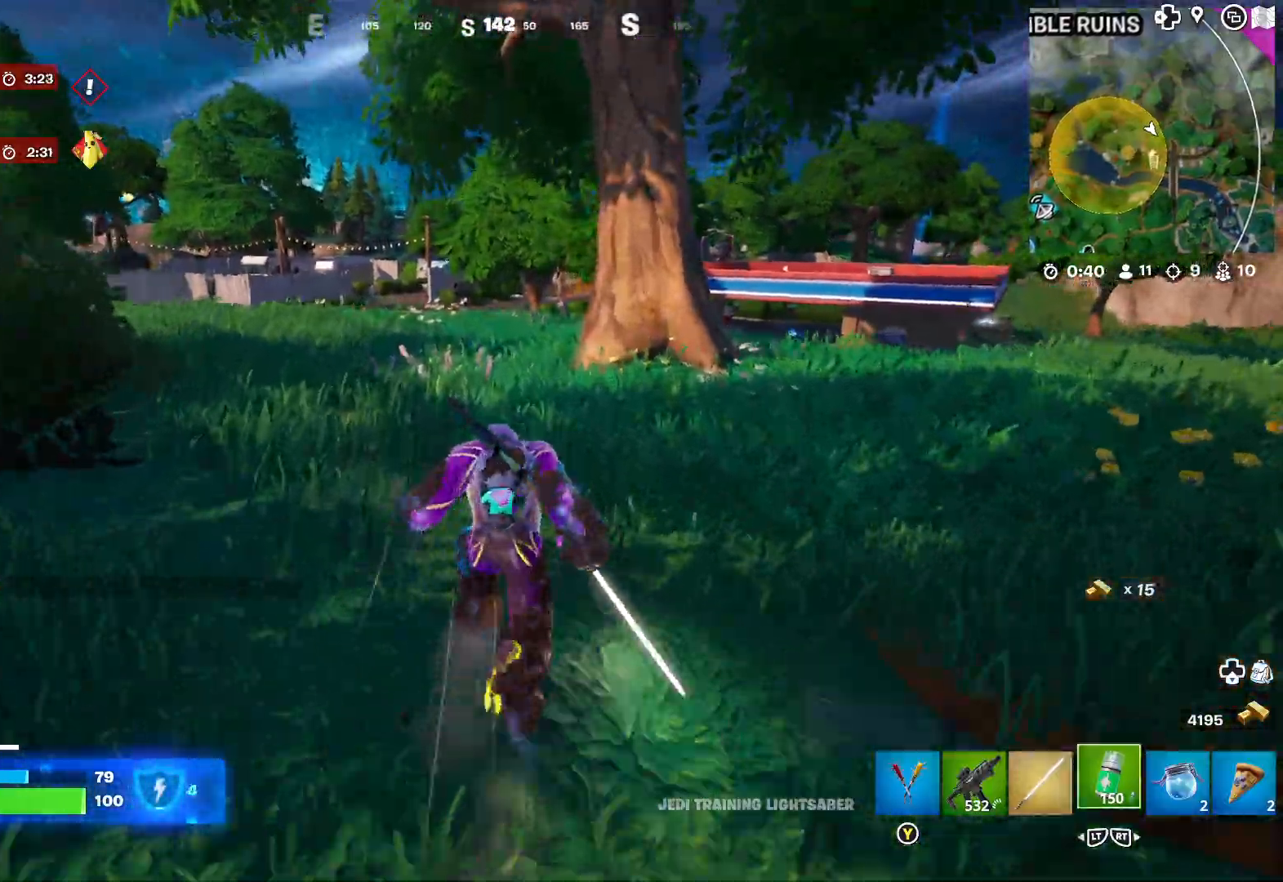
{"buttons": [], "left_stick": "up-right", "right_stick": "center", "events": [[150, "right_stick", "right"], [317, "right_stick", "center"], [333, "left_stick", "up-right"]]}
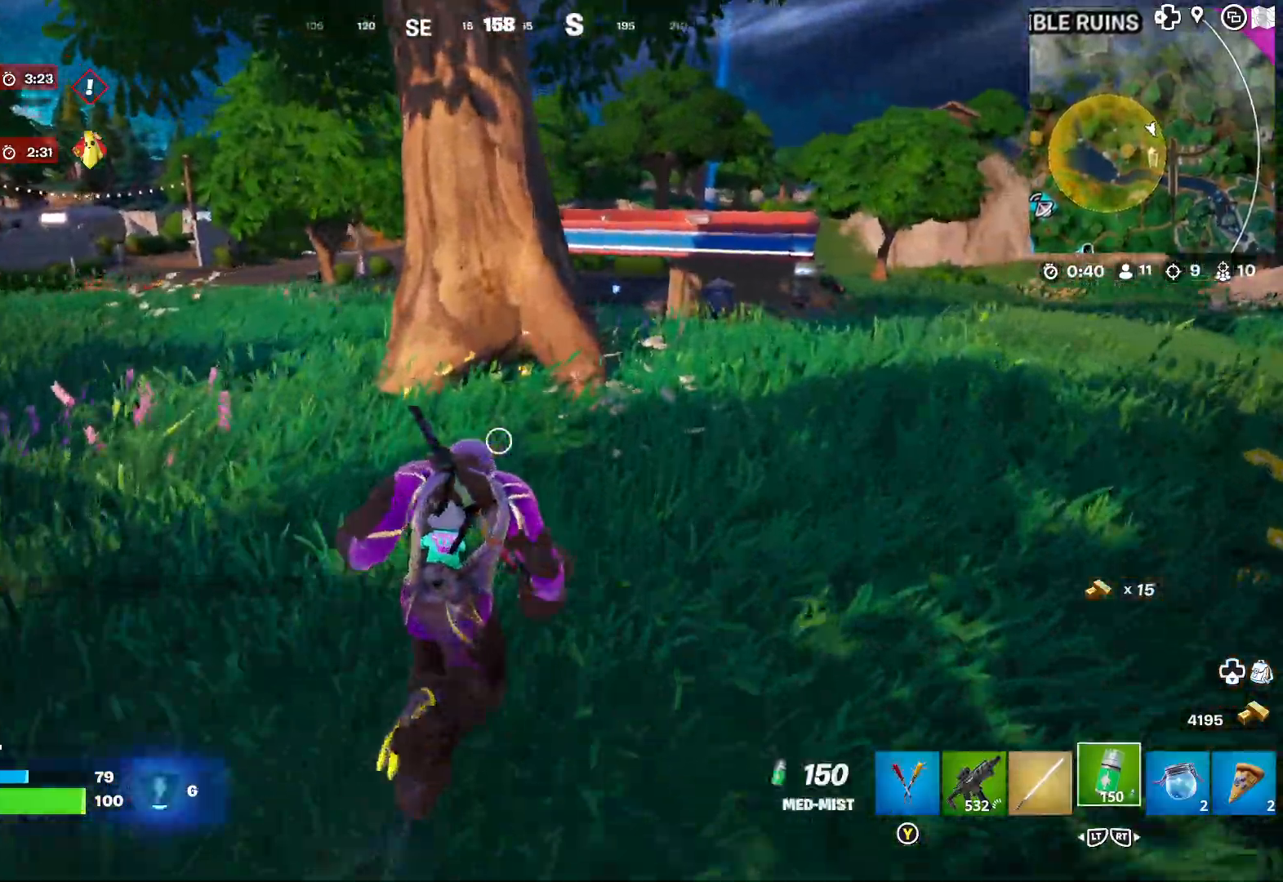
{"buttons": [], "left_stick": "up-right", "right_stick": "center", "events": []}
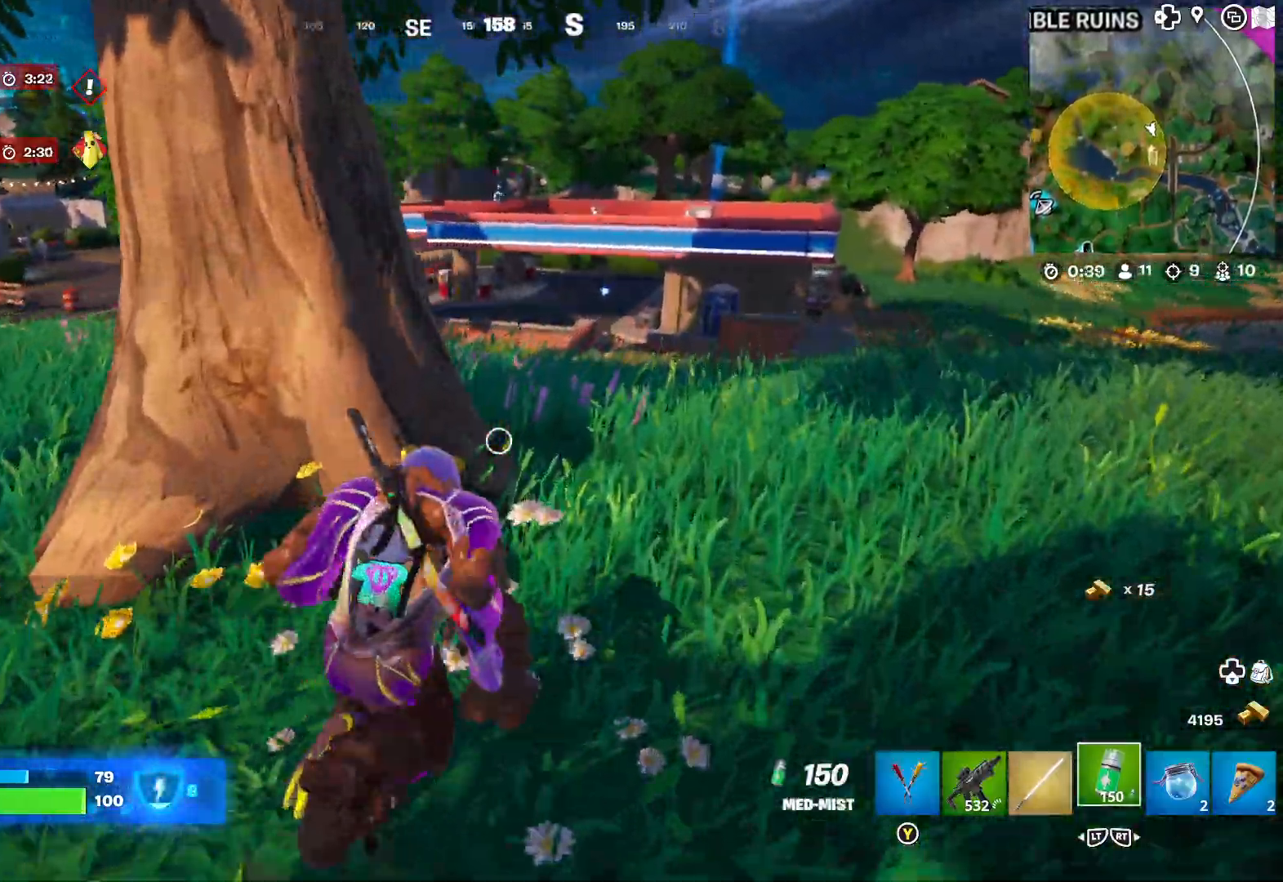
{"buttons": [], "left_stick": "up-right", "right_stick": "center", "events": [[117, "right_stick", "right"], [217, "right_stick", "center"]]}
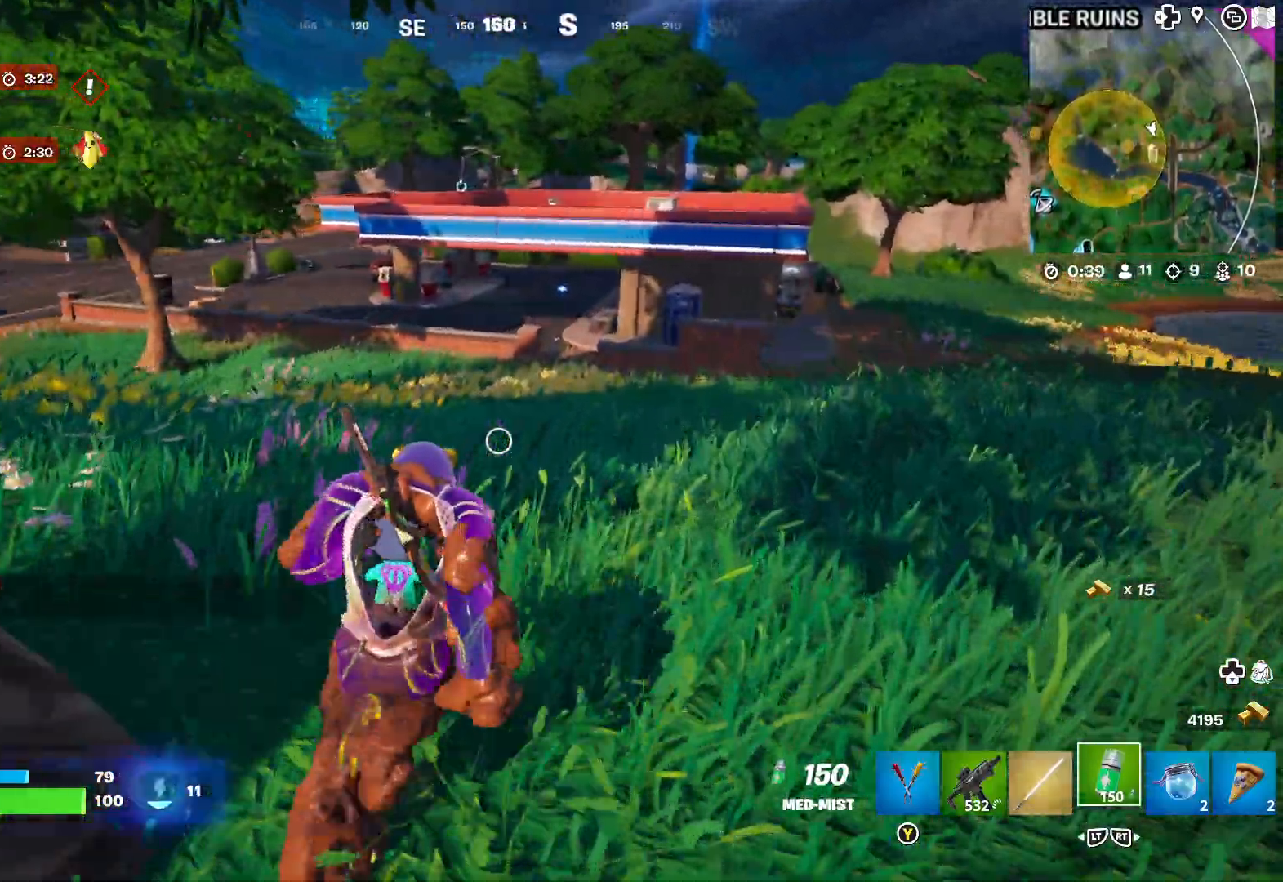
{"buttons": [], "left_stick": "up", "right_stick": "center", "events": [[50, "left_stick", "up"]]}
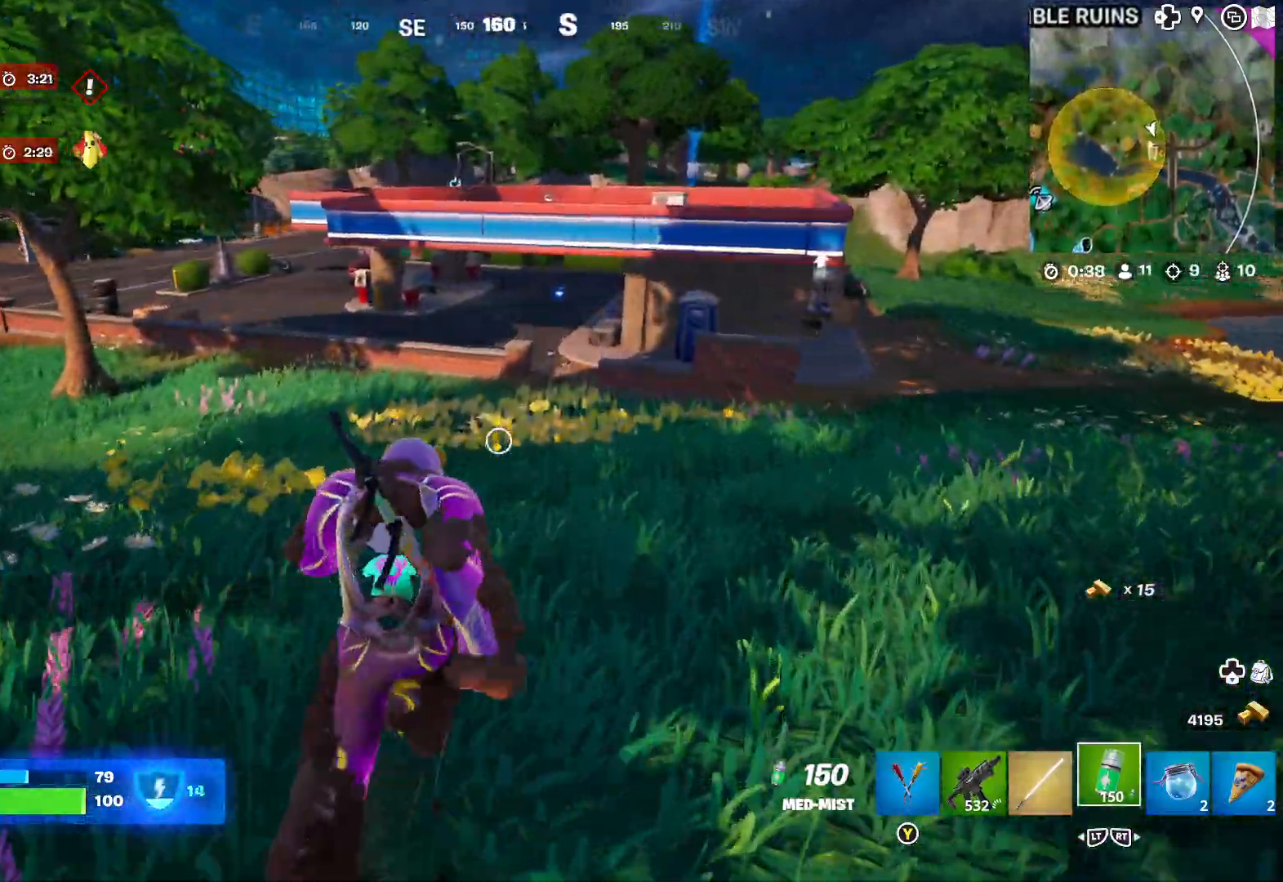
{"buttons": [], "left_stick": "up", "right_stick": "center", "events": [[100, "L2", "down"], [200, "L2", "up"]]}
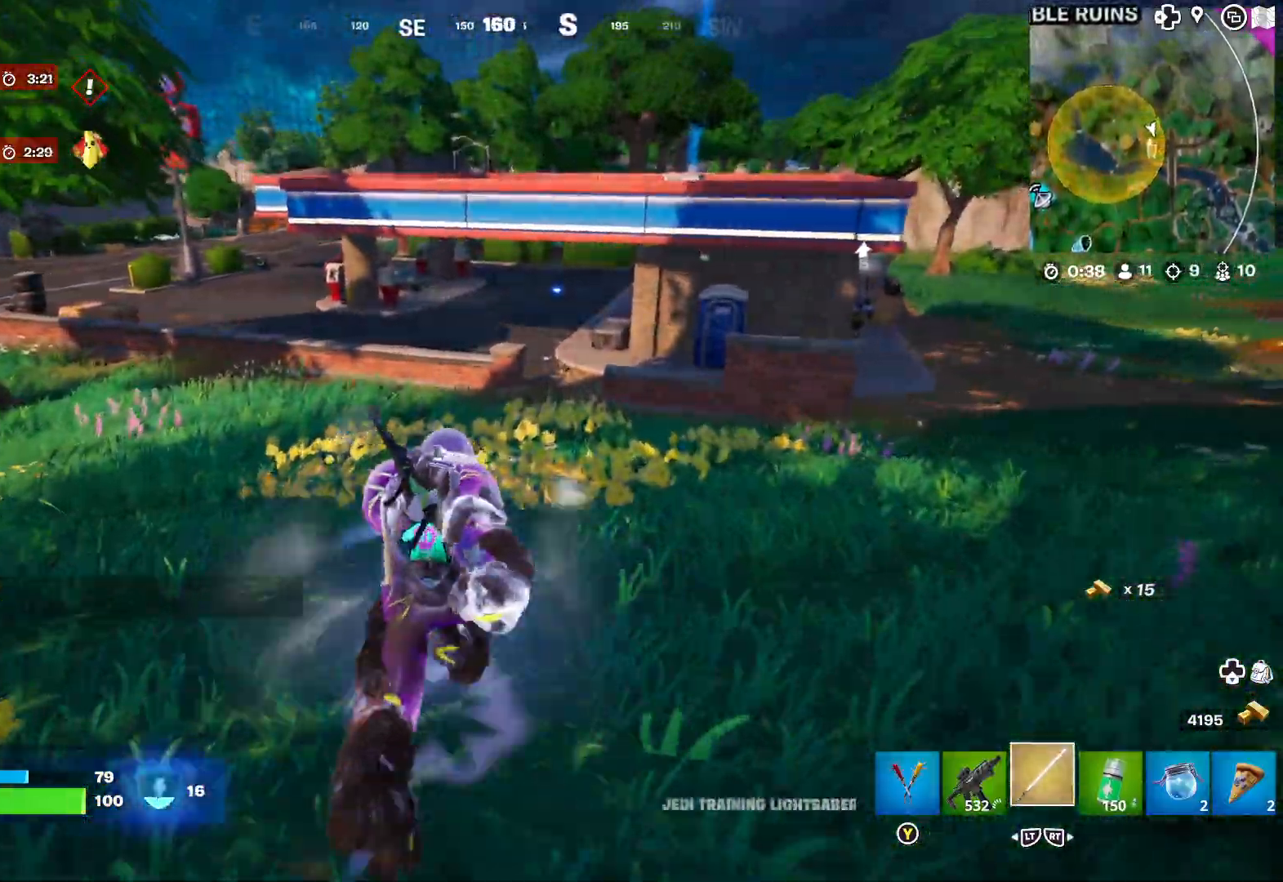
{"buttons": [], "left_stick": "up", "right_stick": "center", "events": []}
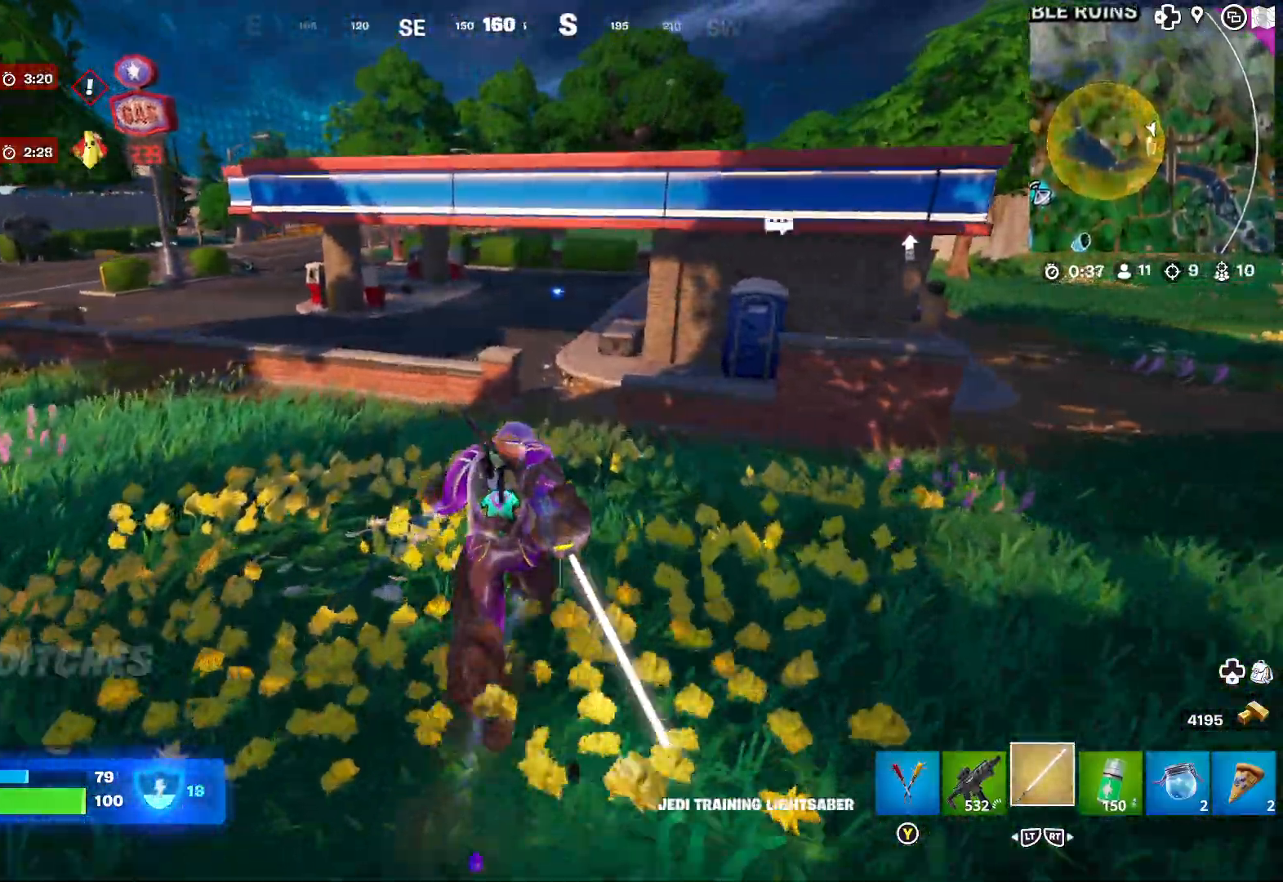
{"buttons": [], "left_stick": "up", "right_stick": "center", "events": [[217, "A", "down"], [300, "A", "up"]]}
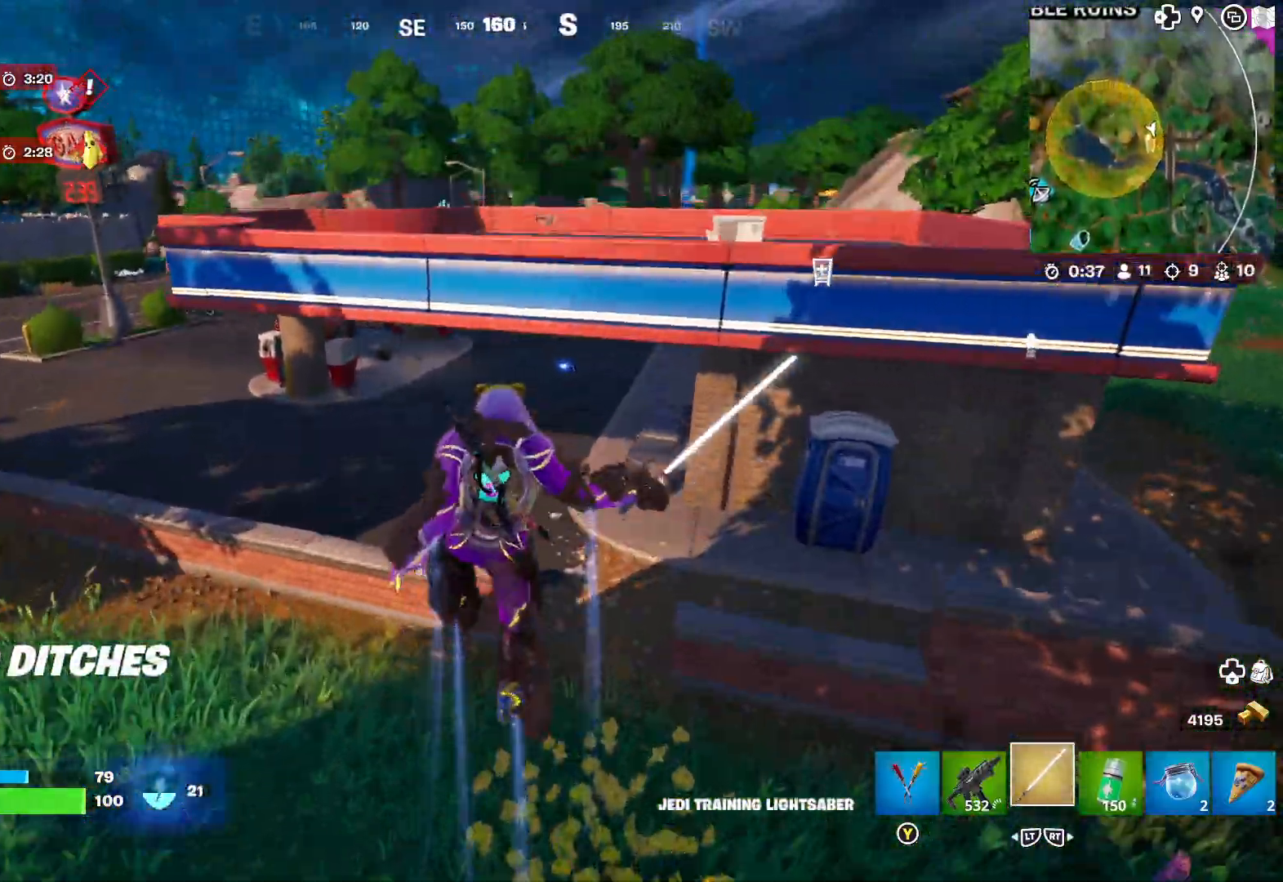
{"buttons": [], "left_stick": "up", "right_stick": "right", "events": [[150, "right_stick", "right"], [300, "right_stick", "center"], [450, "right_stick", "right"]]}
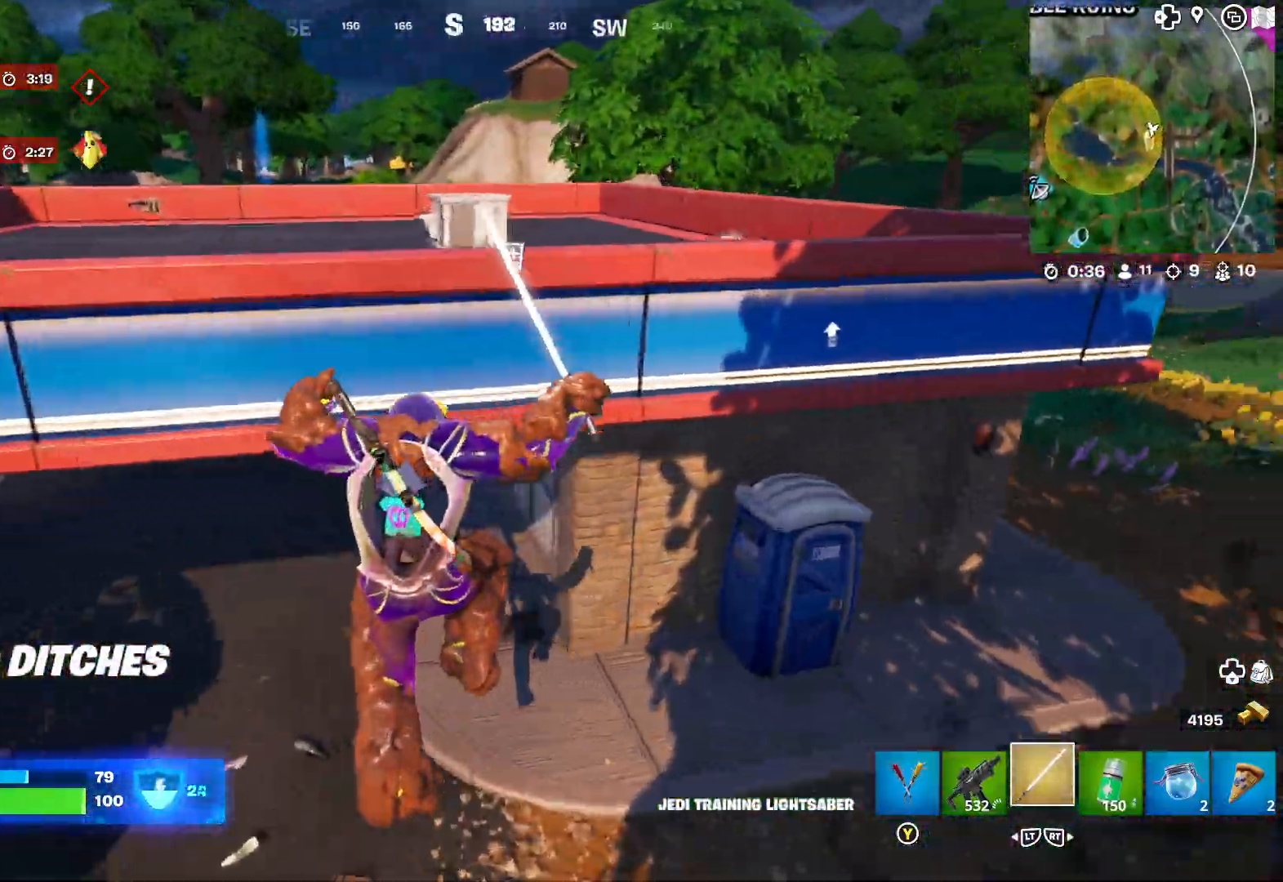
{"buttons": [], "left_stick": "up", "right_stick": "center", "events": [[100, "right_stick", "center"]]}
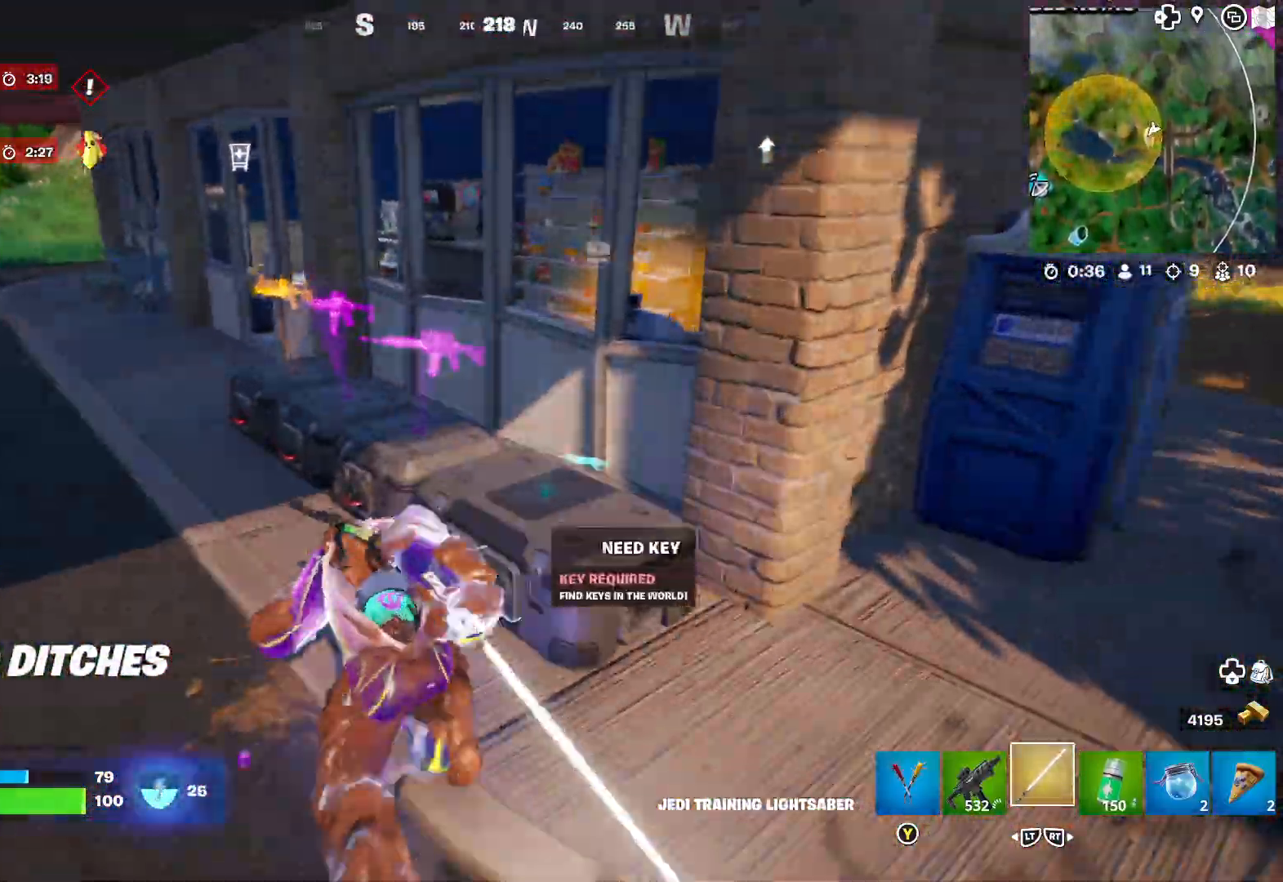
{"buttons": [], "left_stick": "up-left", "right_stick": "center", "events": [[33, "left_stick", "up-left"], [167, "right_stick", "left"], [300, "right_stick", "center"]]}
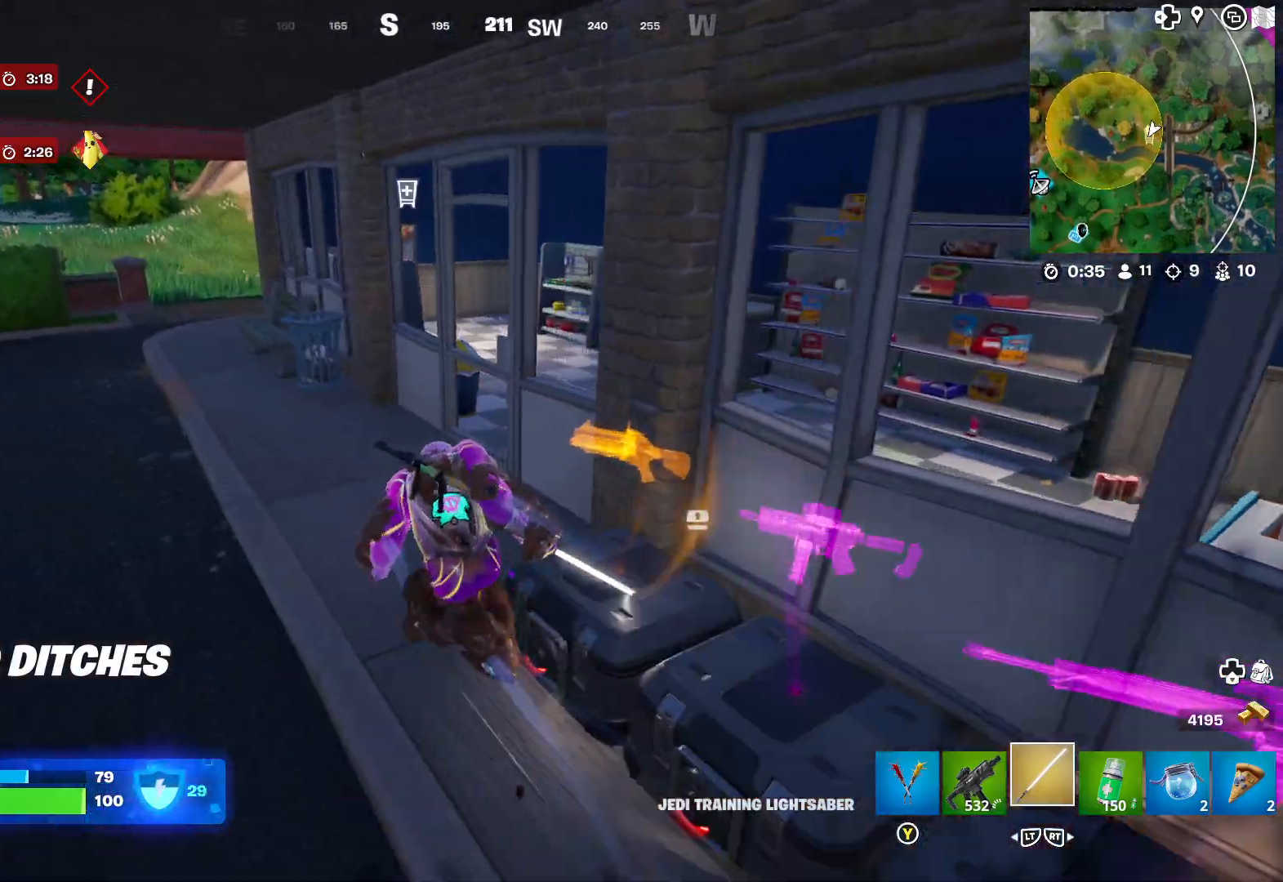
{"buttons": [], "left_stick": "up-right", "right_stick": "right", "events": [[83, "left_stick", "up"], [117, "right_stick", "right"], [283, "left_stick", "up-right"], [283, "right_stick", "center"], [367, "right_stick", "right"]]}
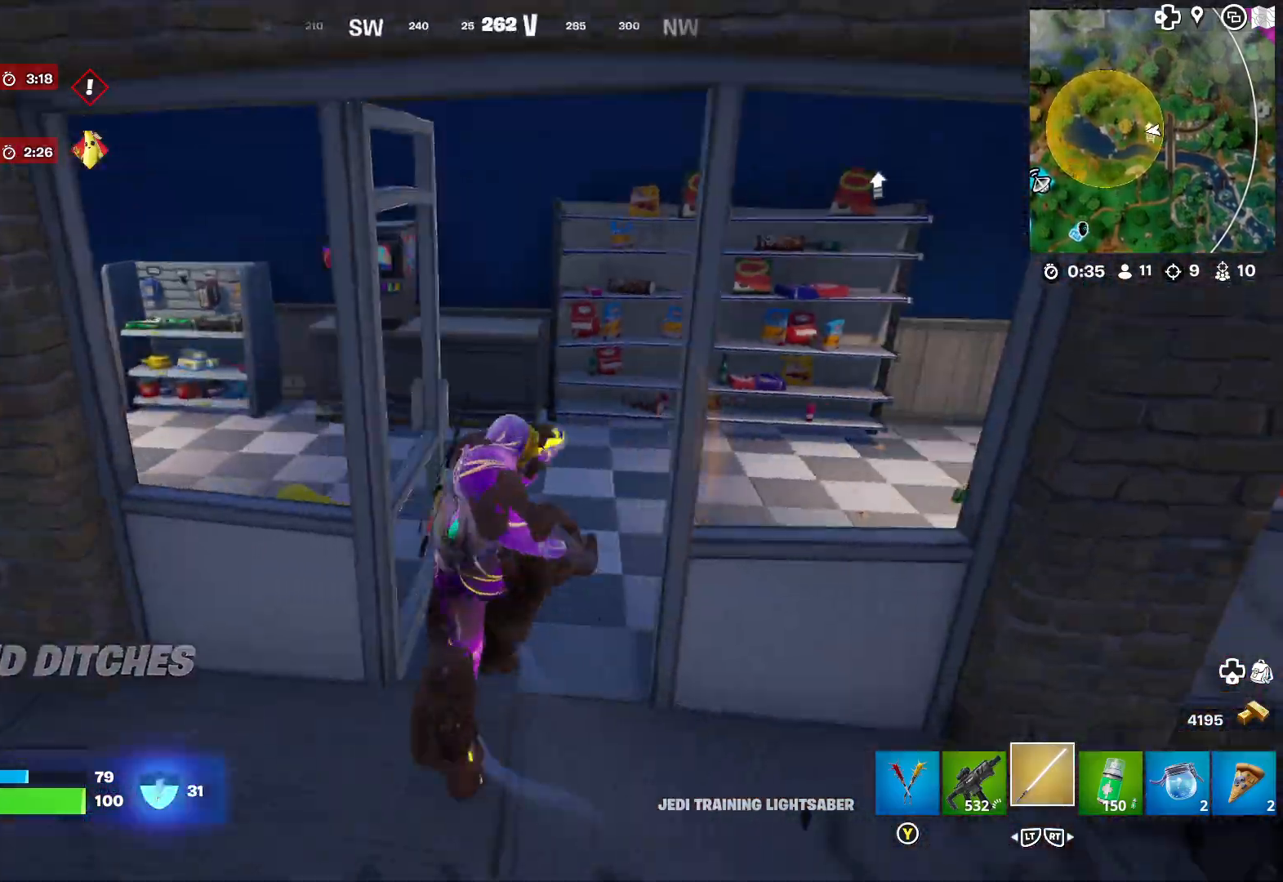
{"buttons": [], "left_stick": "up-right", "right_stick": "center", "events": [[17, "right_stick", "center"], [217, "right_stick", "right"], [433, "right_stick", "center"]]}
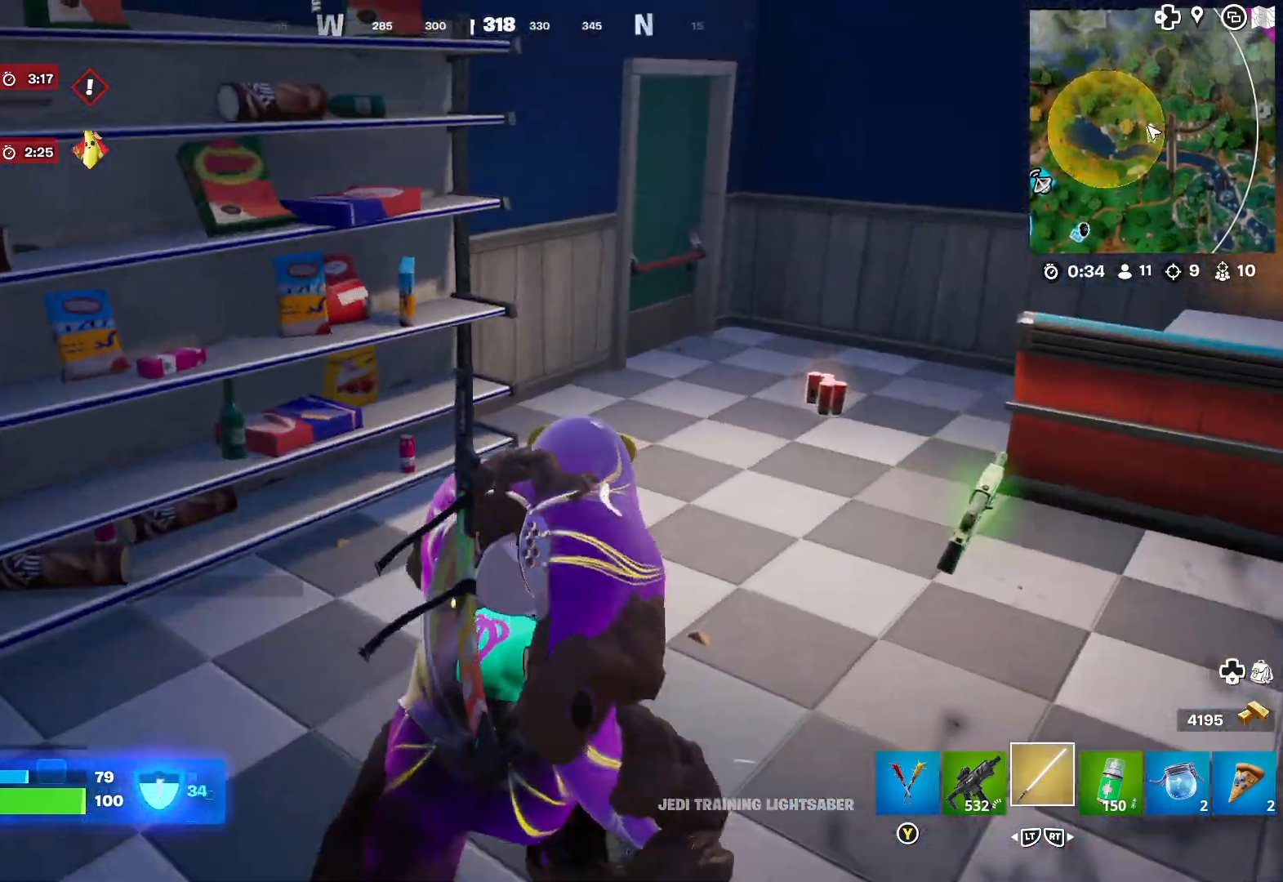
{"buttons": [], "left_stick": "up-right", "right_stick": "center", "events": [[267, "right_stick", "right"], [400, "right_stick", "center"]]}
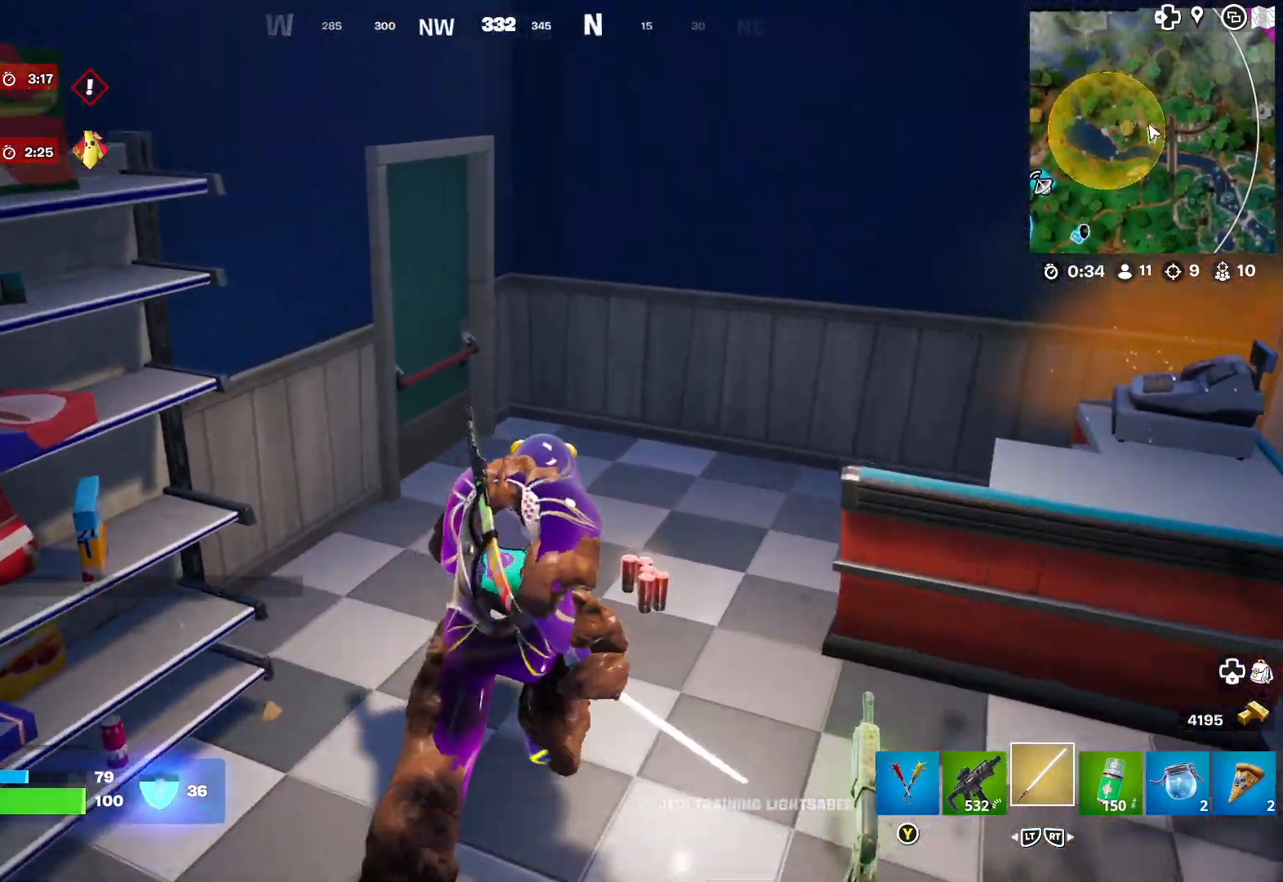
{"buttons": [], "left_stick": "up-left", "right_stick": "center", "events": [[133, "right_stick", "right"], [300, "left_stick", "up-left"], [450, "right_stick", "center"]]}
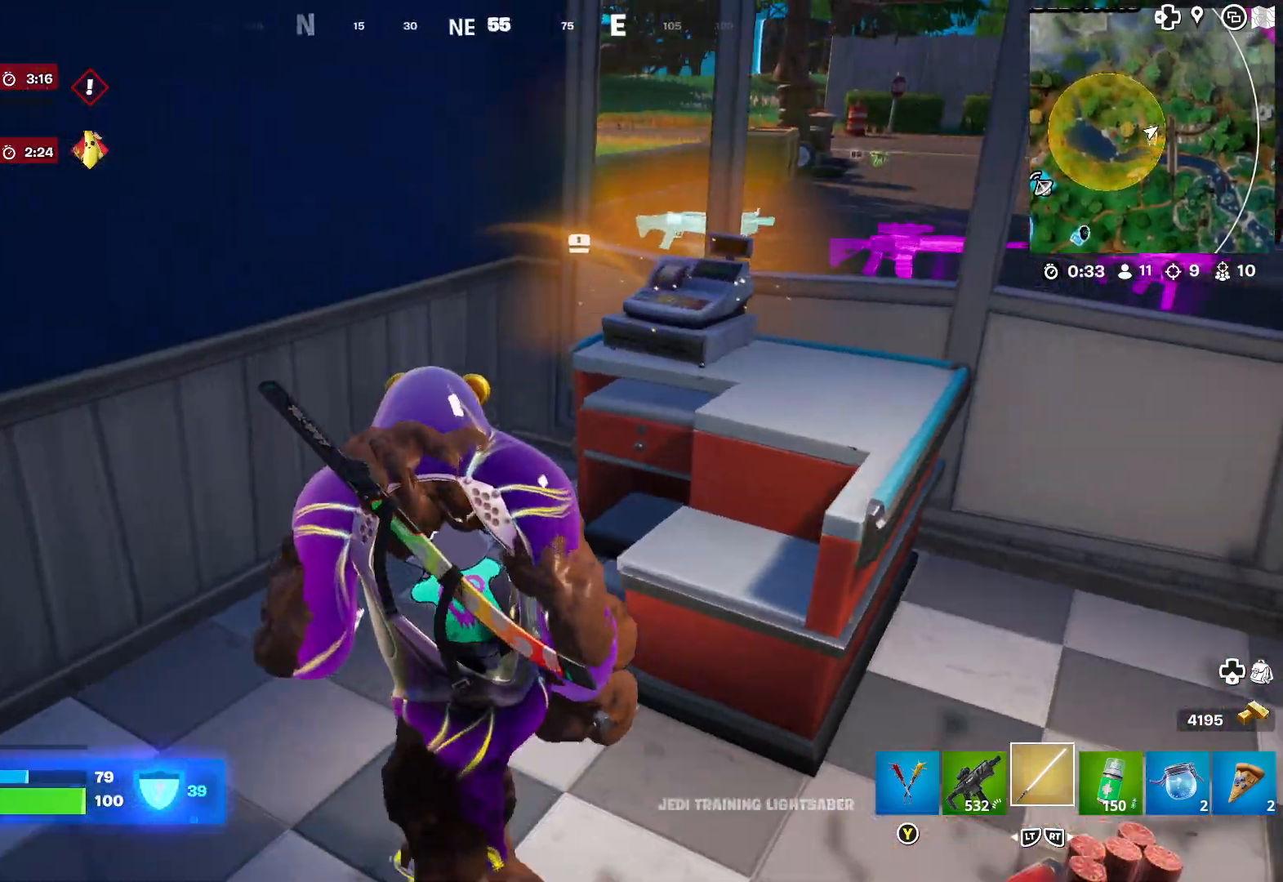
{"buttons": [], "left_stick": "center", "right_stick": "center", "events": [[67, "right_stick", "right"], [150, "left_stick", "up-right"], [233, "left_stick", "center"], [233, "right_stick", "center"]]}
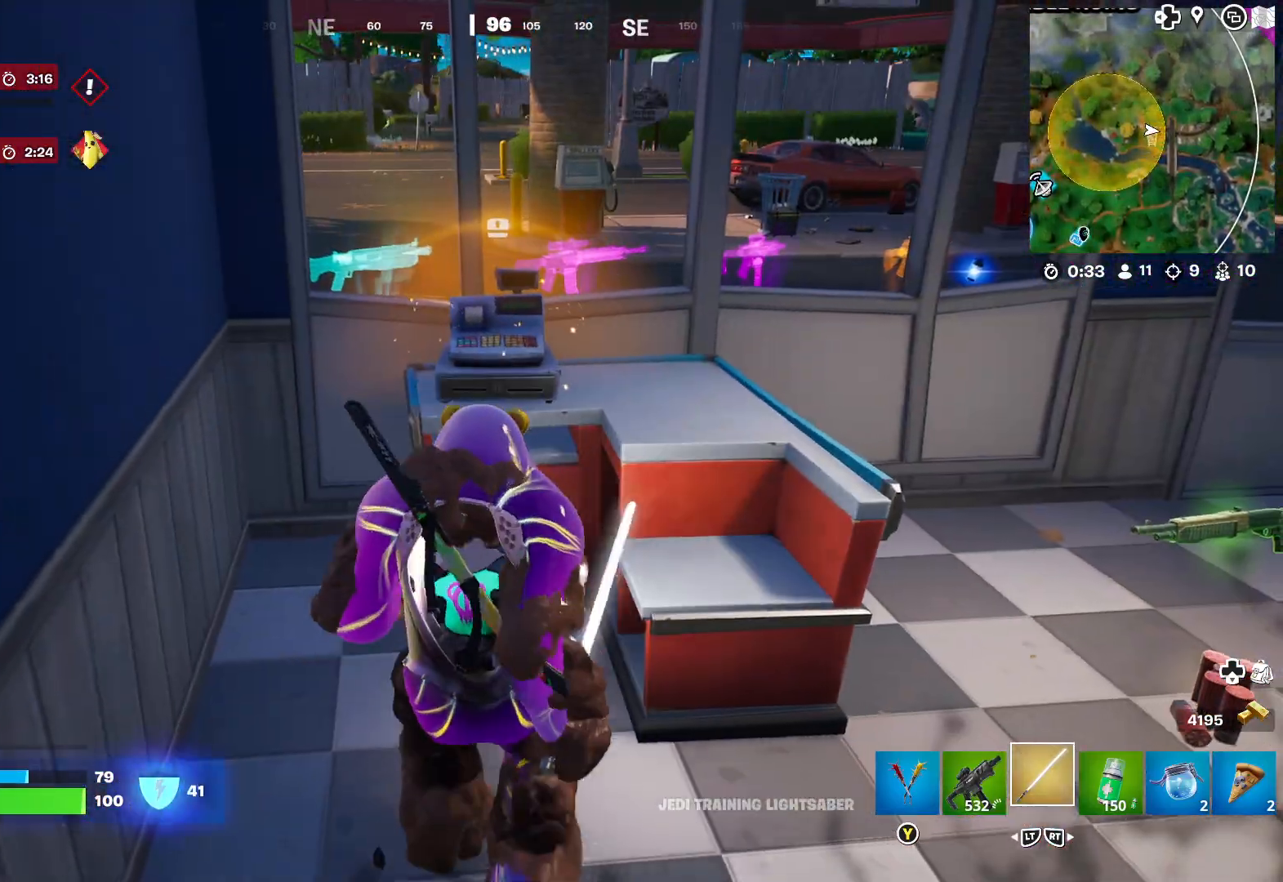
{"buttons": [], "left_stick": "left", "right_stick": "right", "events": [[33, "B", "down"], [150, "B", "up"], [283, "left_stick", "left"], [333, "right_stick", "right"]]}
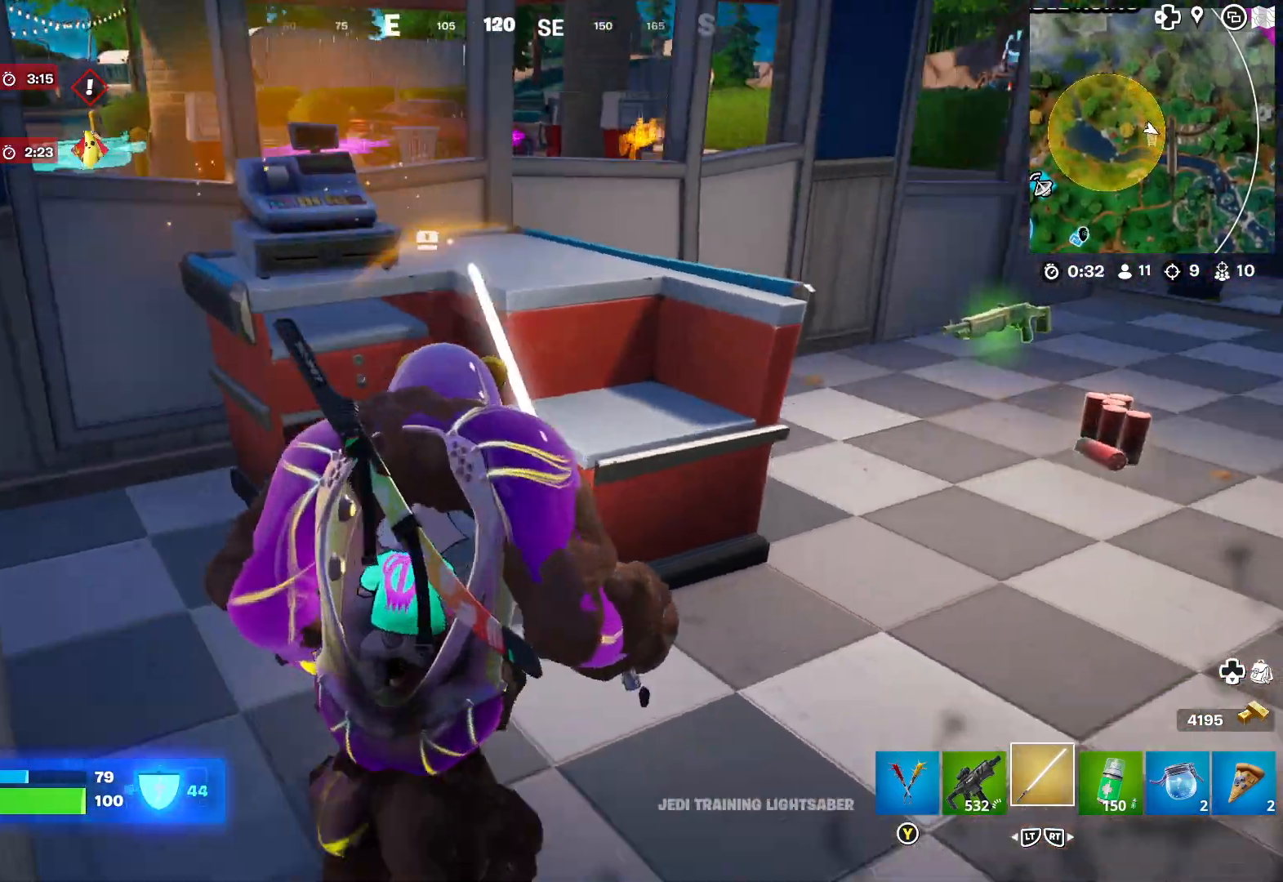
{"buttons": [], "left_stick": "center", "right_stick": "center", "events": [[67, "right_stick", "center"], [83, "left_stick", "center"]]}
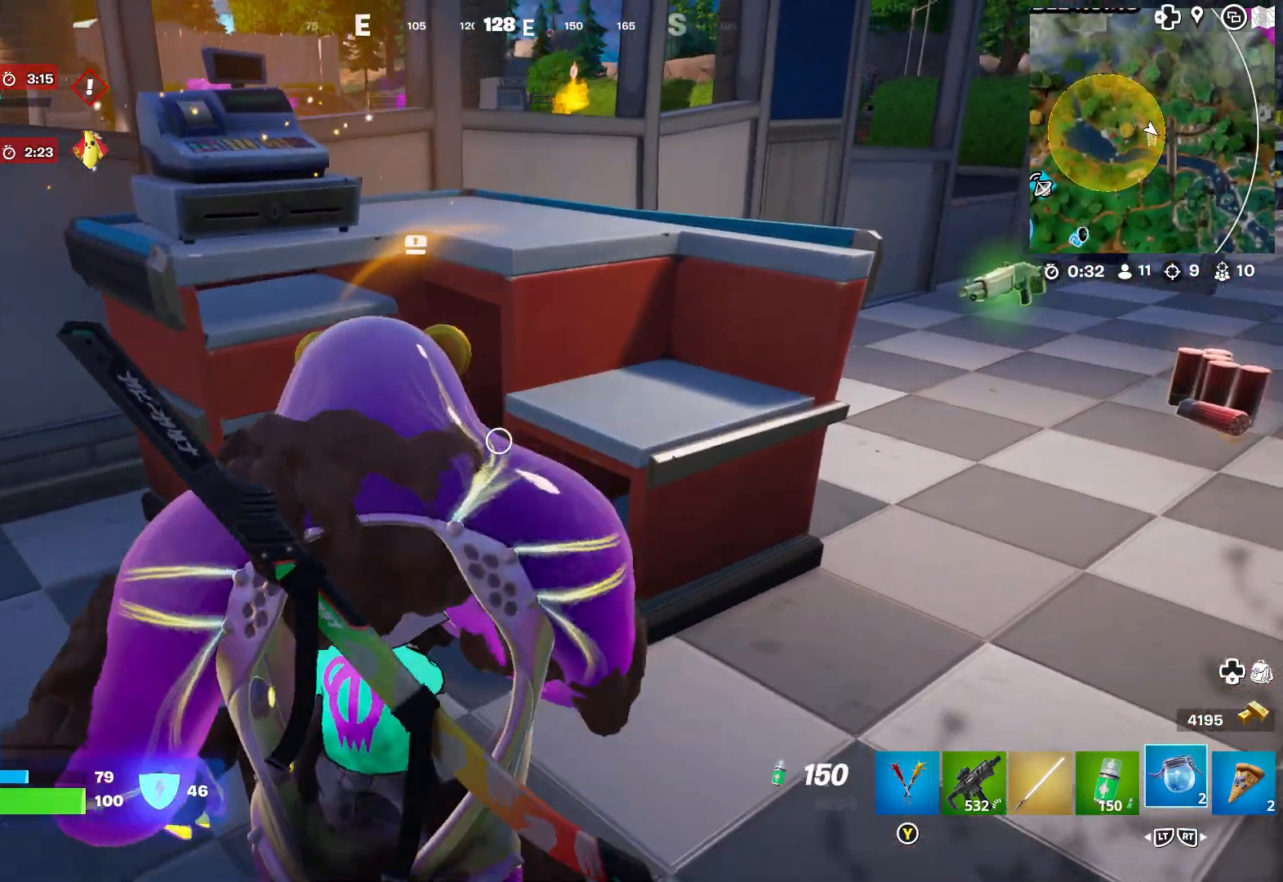
{"buttons": ["R1"], "left_stick": "center", "right_stick": "center", "events": [[250, "R1", "down"], [350, "R1", "up"], [433, "R1", "down"]]}
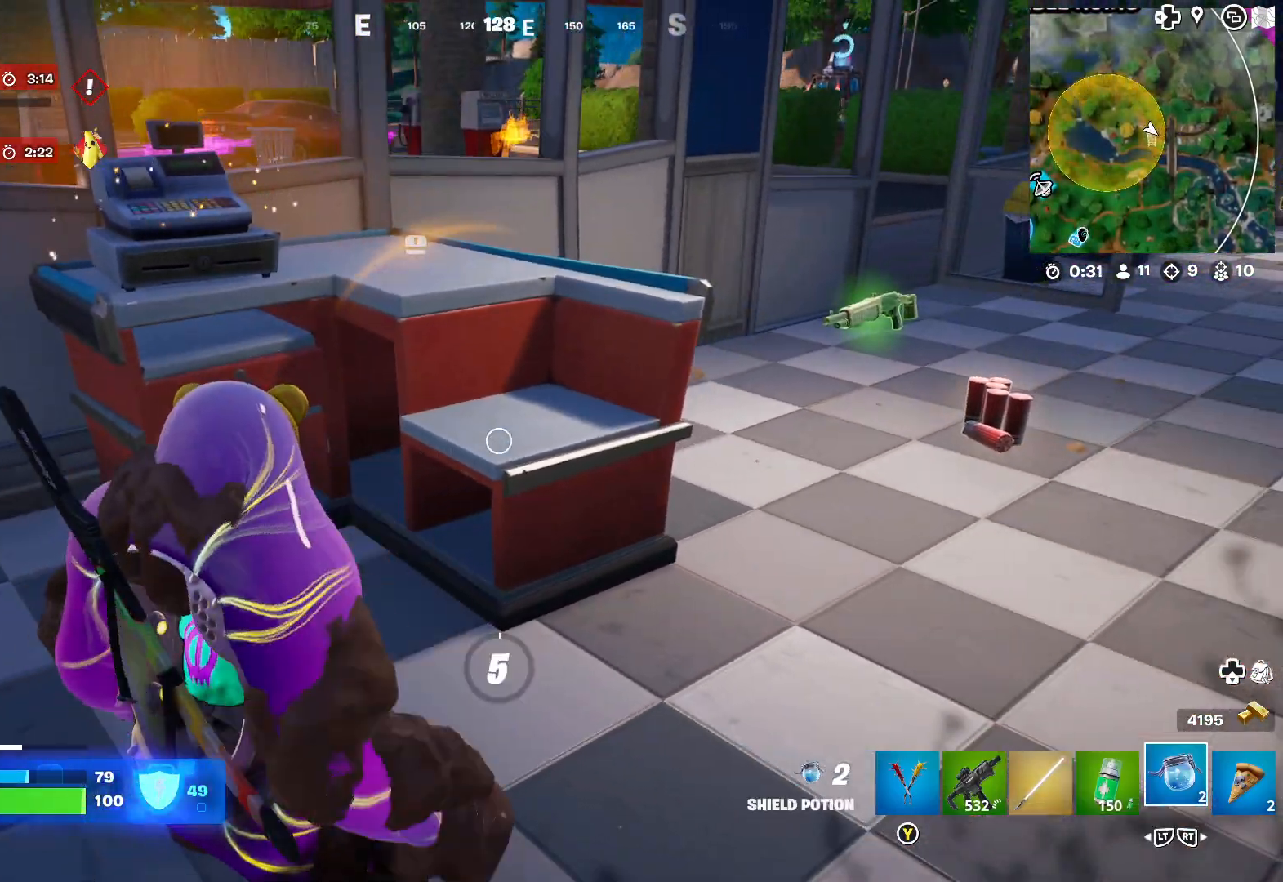
{"buttons": [], "left_stick": "center", "right_stick": "right", "events": [[17, "R1", "up"], [417, "right_stick", "right"]]}
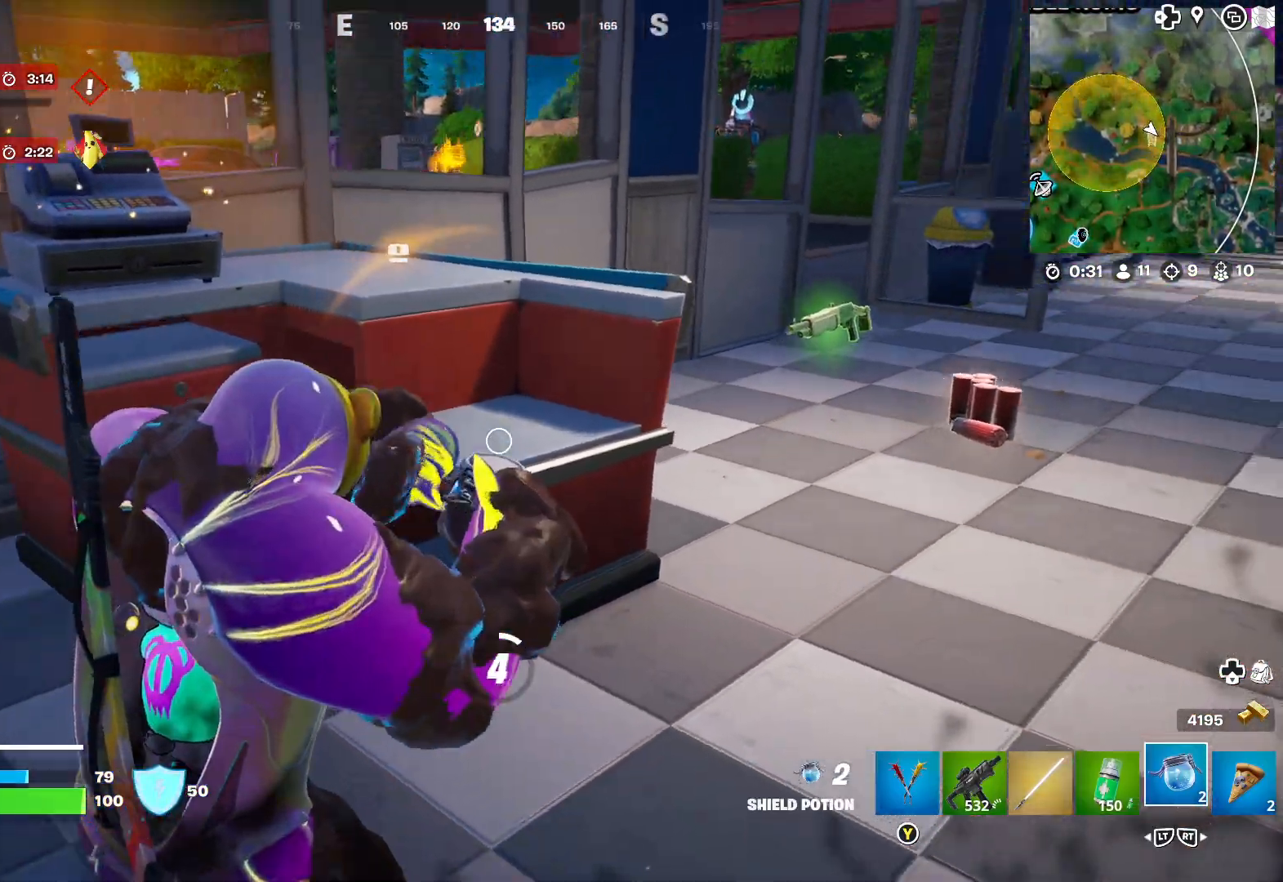
{"buttons": [], "left_stick": "center", "right_stick": "up-left", "events": [[33, "right_stick", "center"], [500, "right_stick", "up-left"]]}
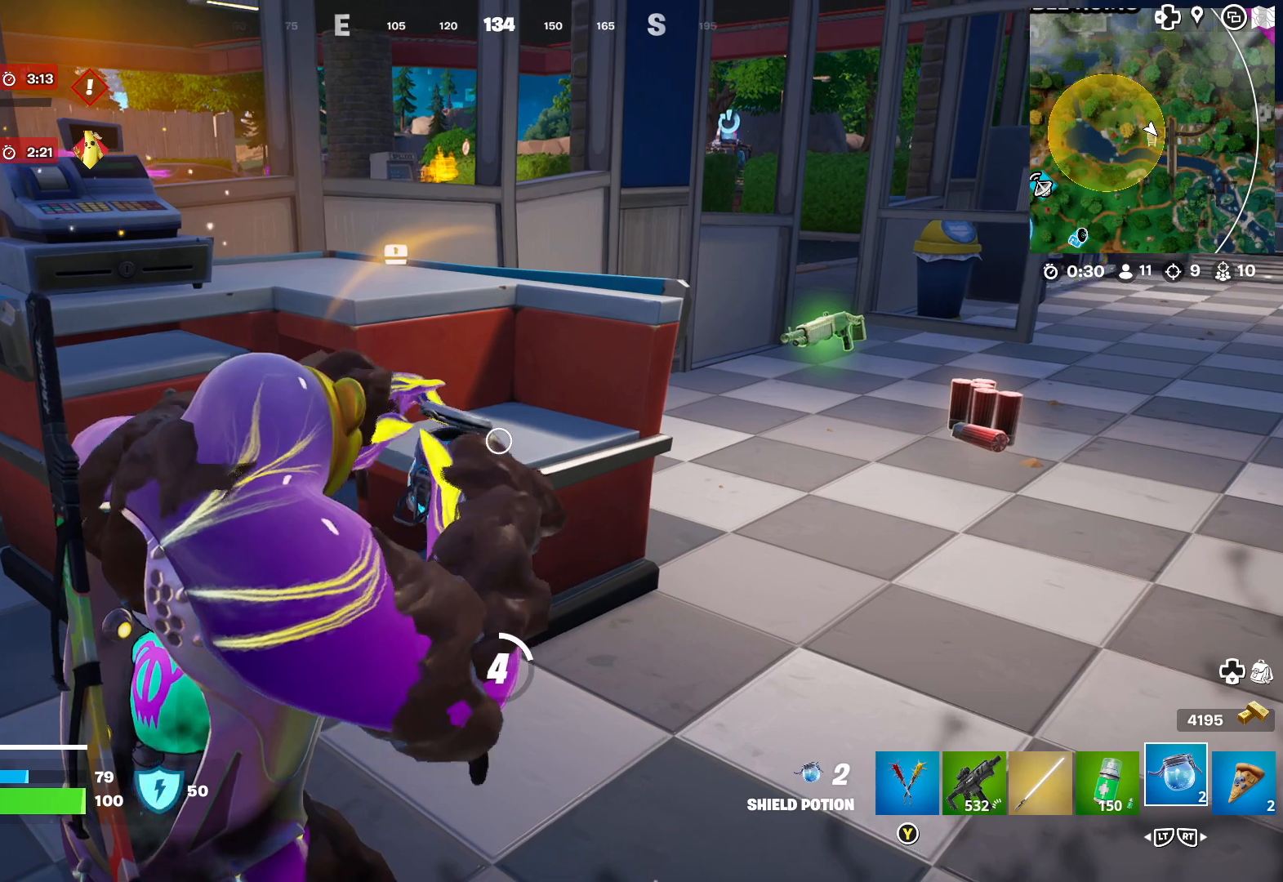
{"buttons": [], "left_stick": "center", "right_stick": "center", "events": [[117, "right_stick", "center"]]}
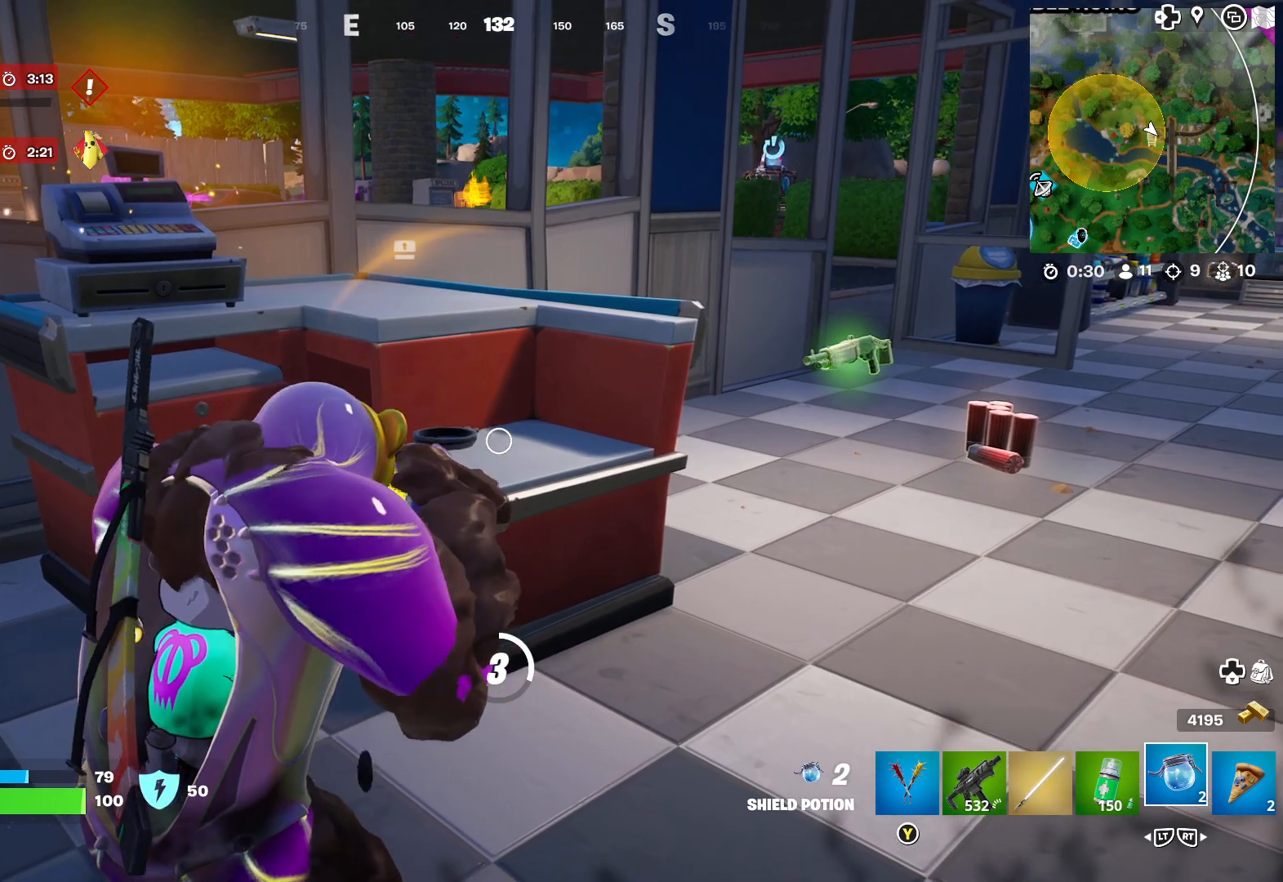
{"buttons": [], "left_stick": "center", "right_stick": "center", "events": []}
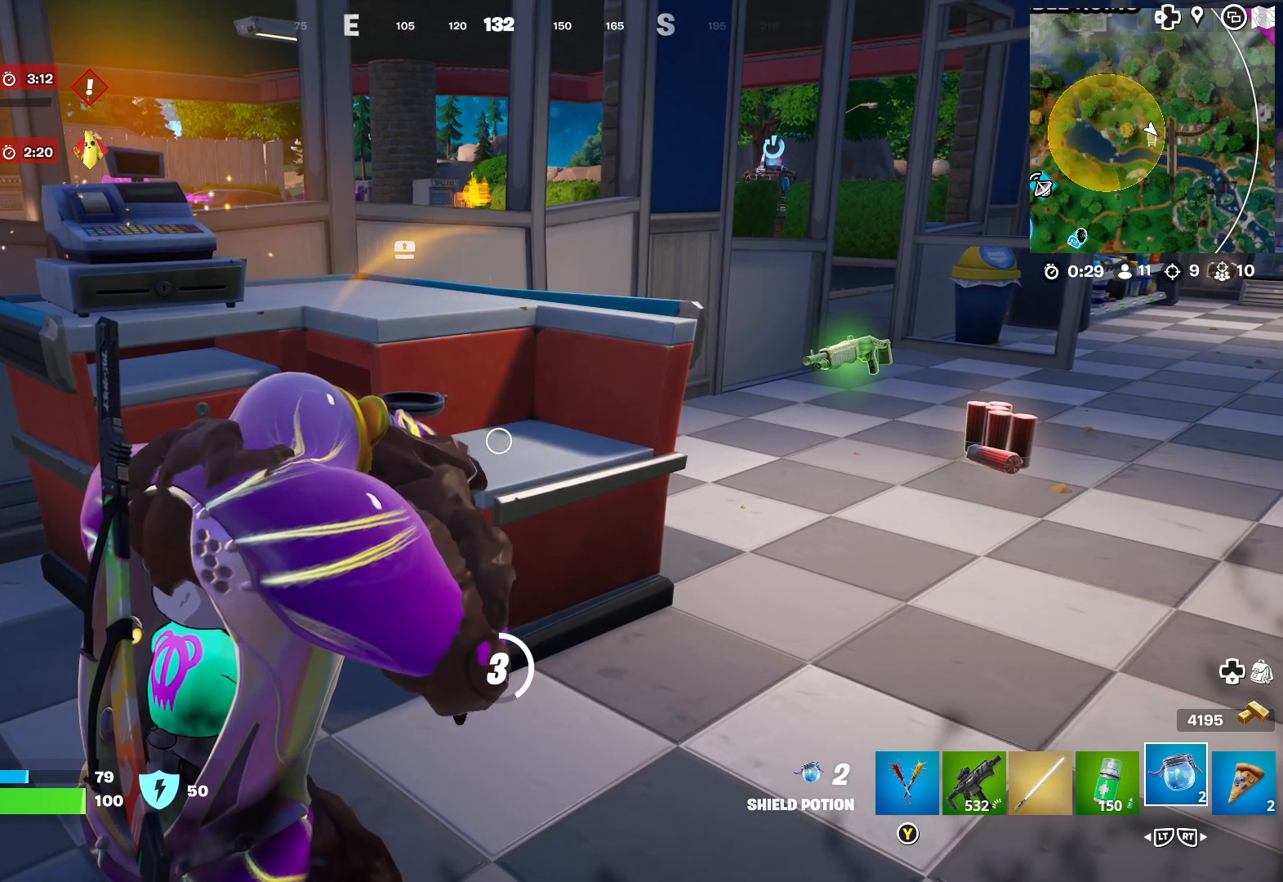
{"buttons": [], "left_stick": "center", "right_stick": "center", "events": []}
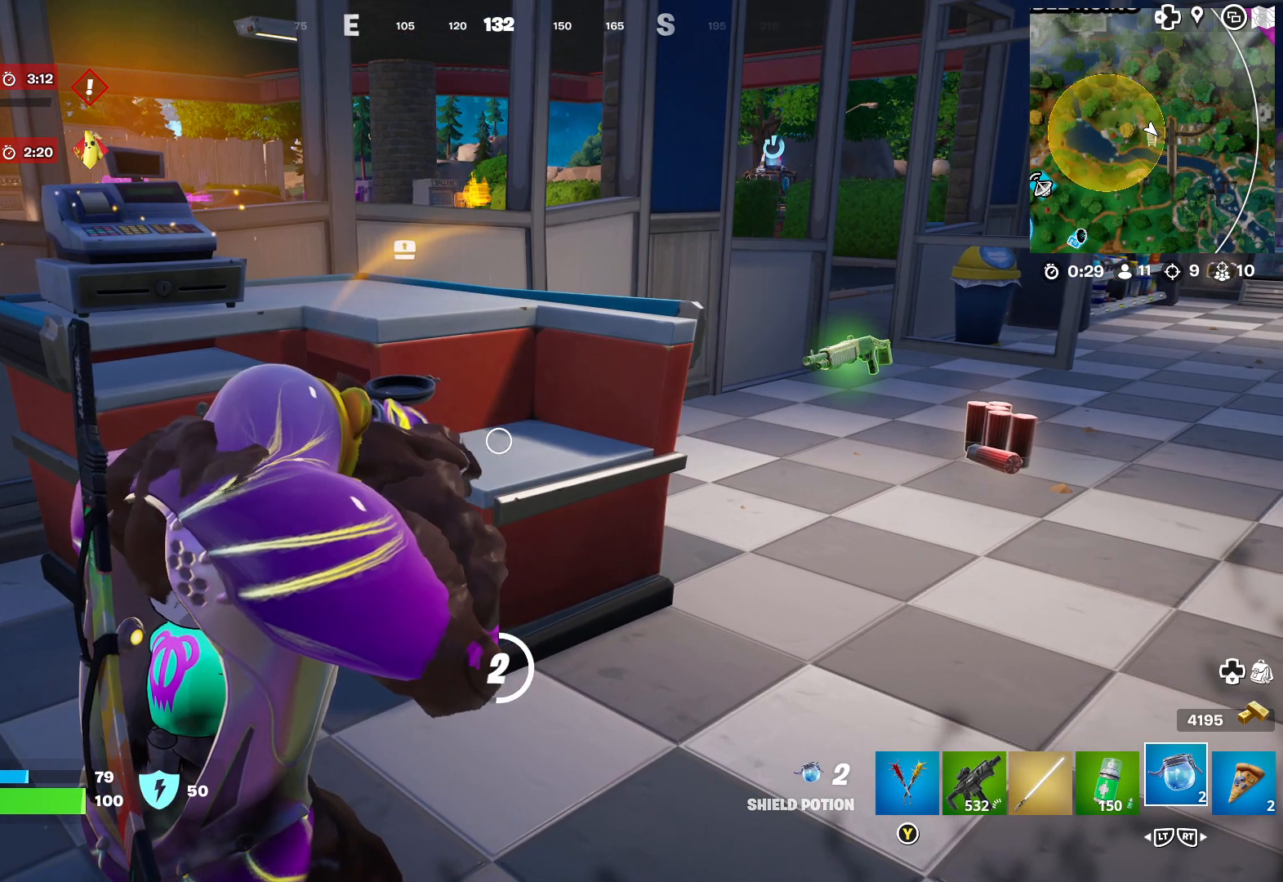
{"buttons": [], "left_stick": "center", "right_stick": "center", "events": []}
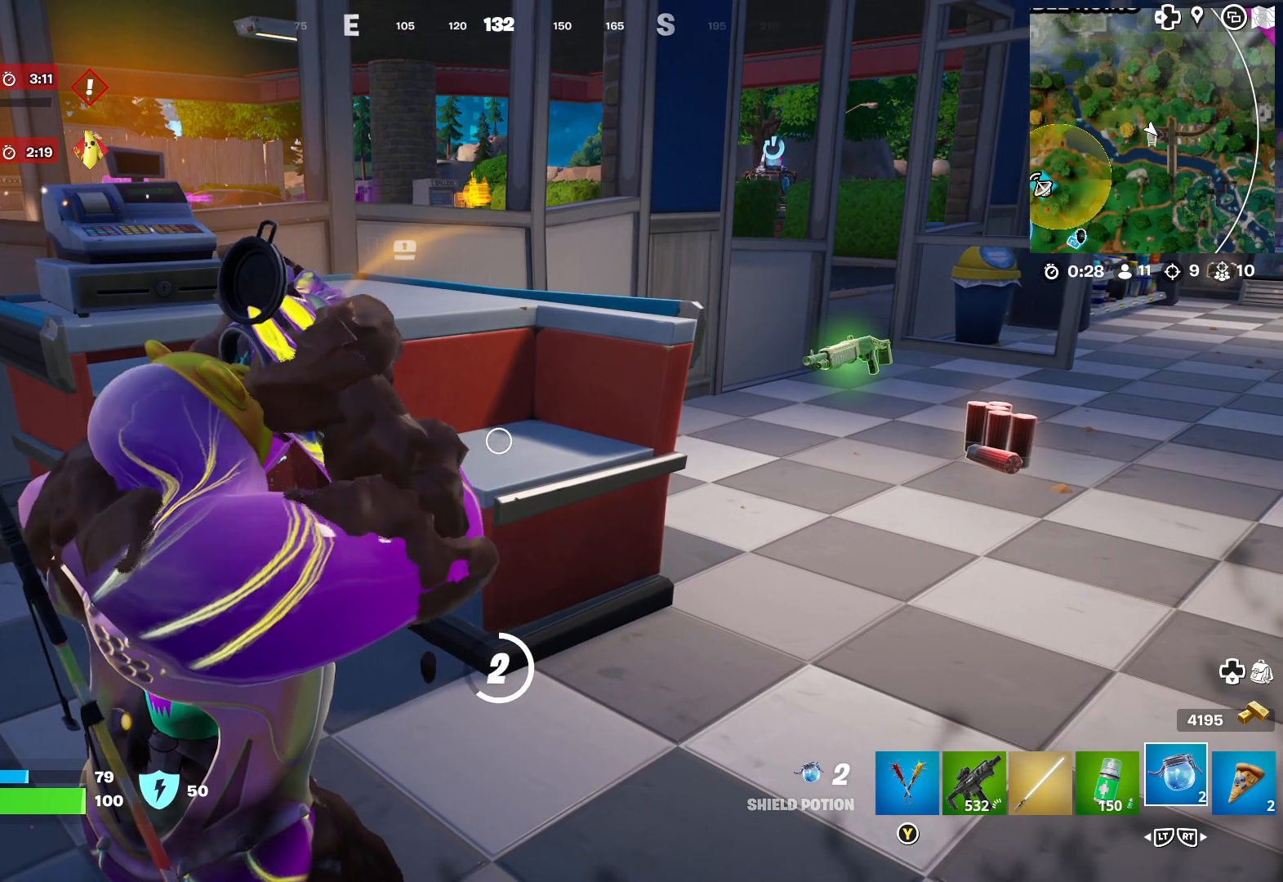
{"buttons": [], "left_stick": "center", "right_stick": "center", "events": []}
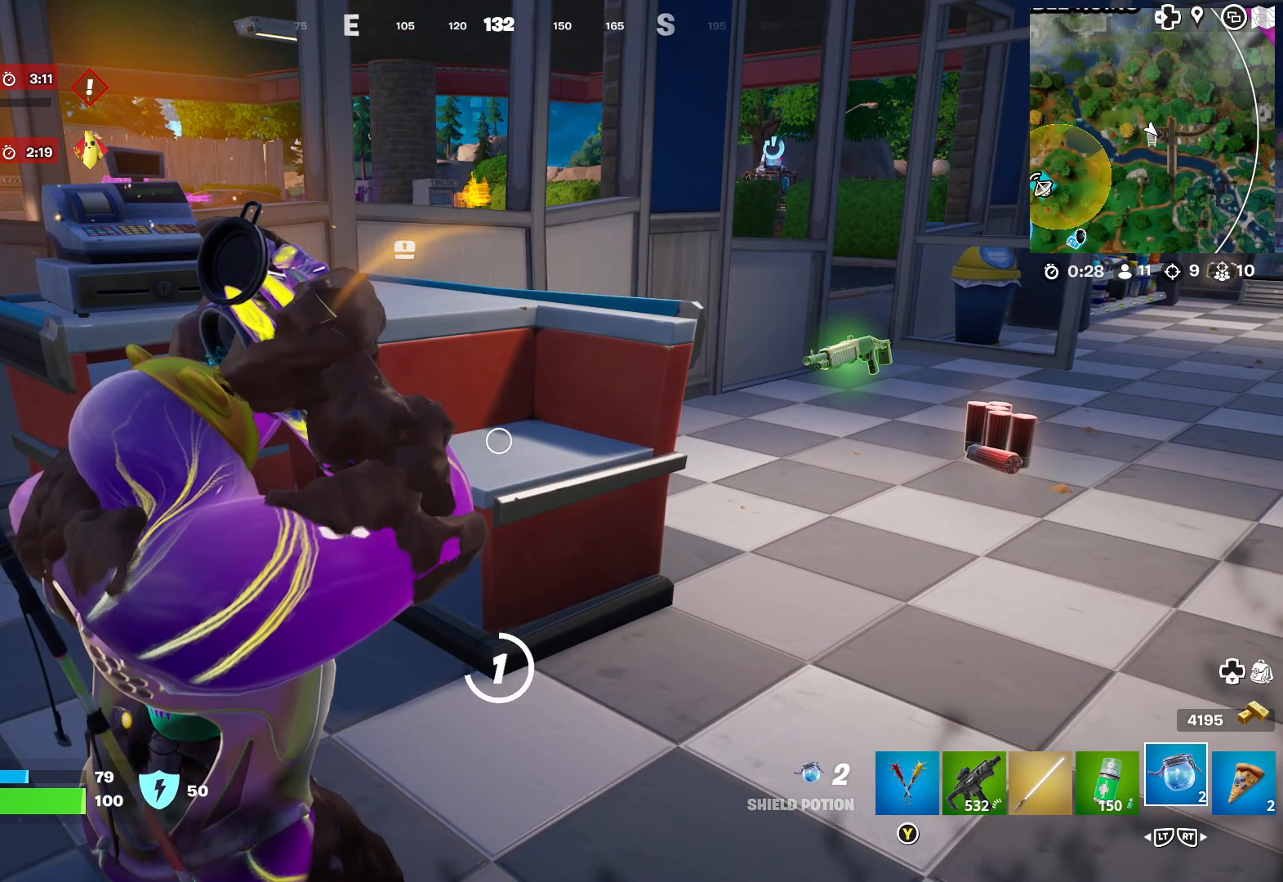
{"buttons": [], "left_stick": "center", "right_stick": "center", "events": []}